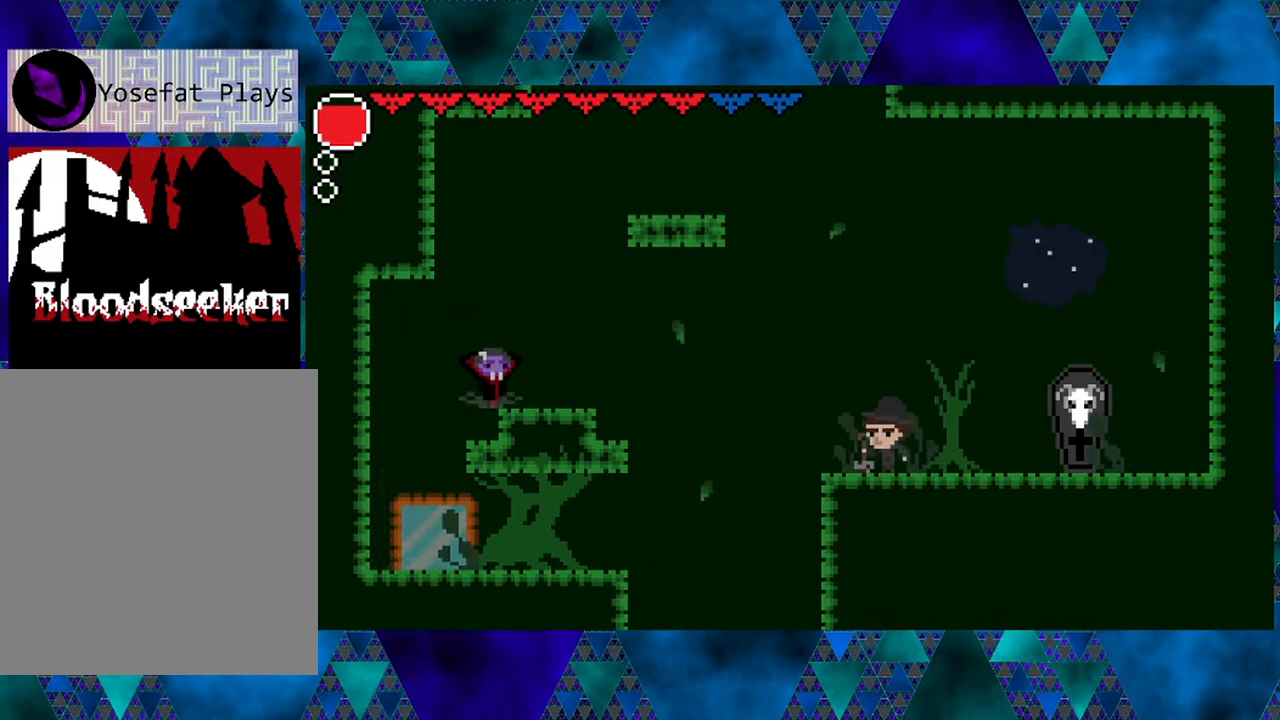
Gameplay with a controller (Nintendo layout); each line is a JSON object with the inputs held at the frame after it. "events" lists button and stick changes between this image and that frame as [ms after this image, input, new state], when the widget could be followed in between. Not read: L3 R3.
{"buttons": [], "left_stick": "center", "right_stick": "center", "events": [[183, "DPAD_LEFT", "down"], [467, "DPAD_LEFT", "up"]]}
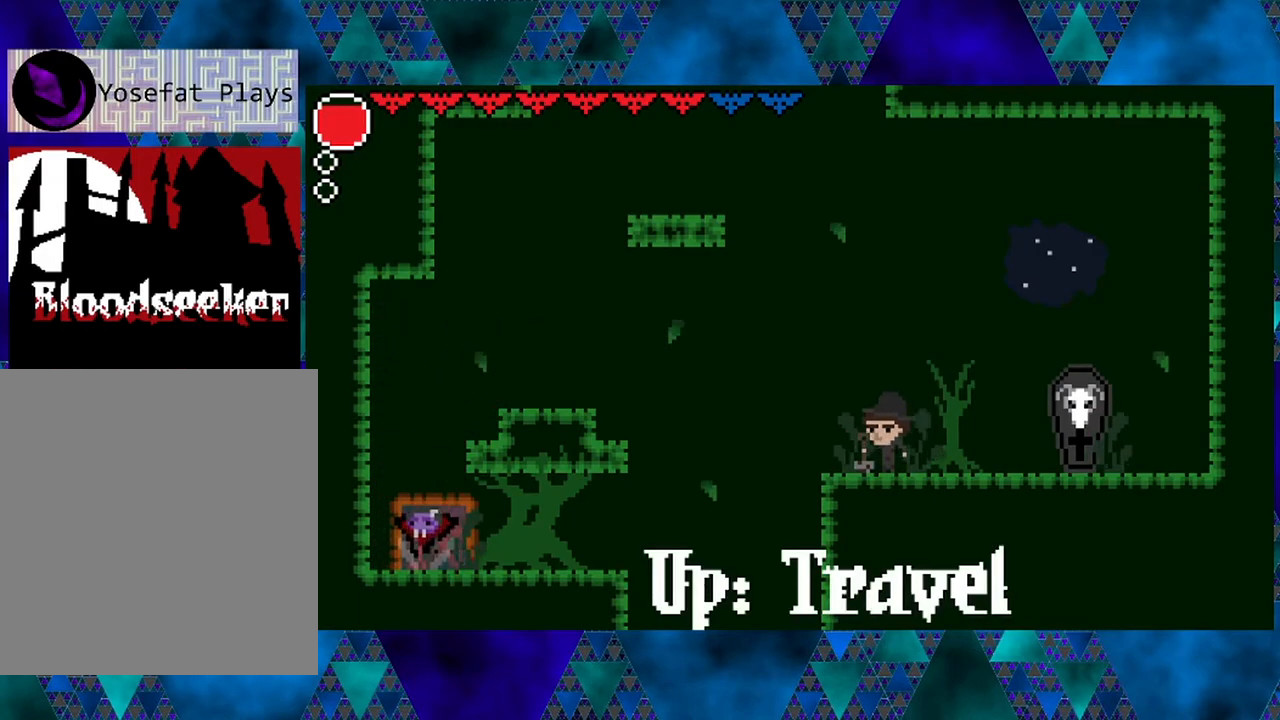
{"buttons": [], "left_stick": "center", "right_stick": "center", "events": [[183, "DPAD_UP", "down"], [267, "DPAD_UP", "up"]]}
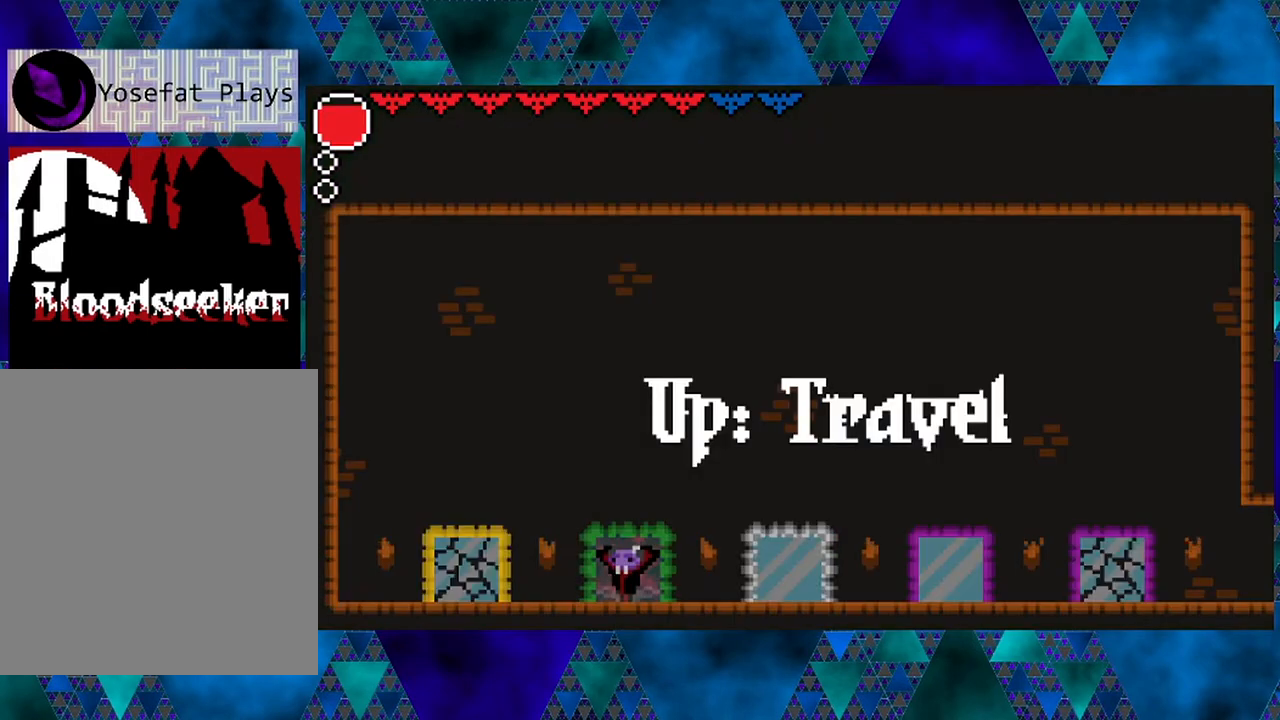
{"buttons": [], "left_stick": "center", "right_stick": "center", "events": [[433, "DPAD_RIGHT", "down"], [500, "DPAD_RIGHT", "up"]]}
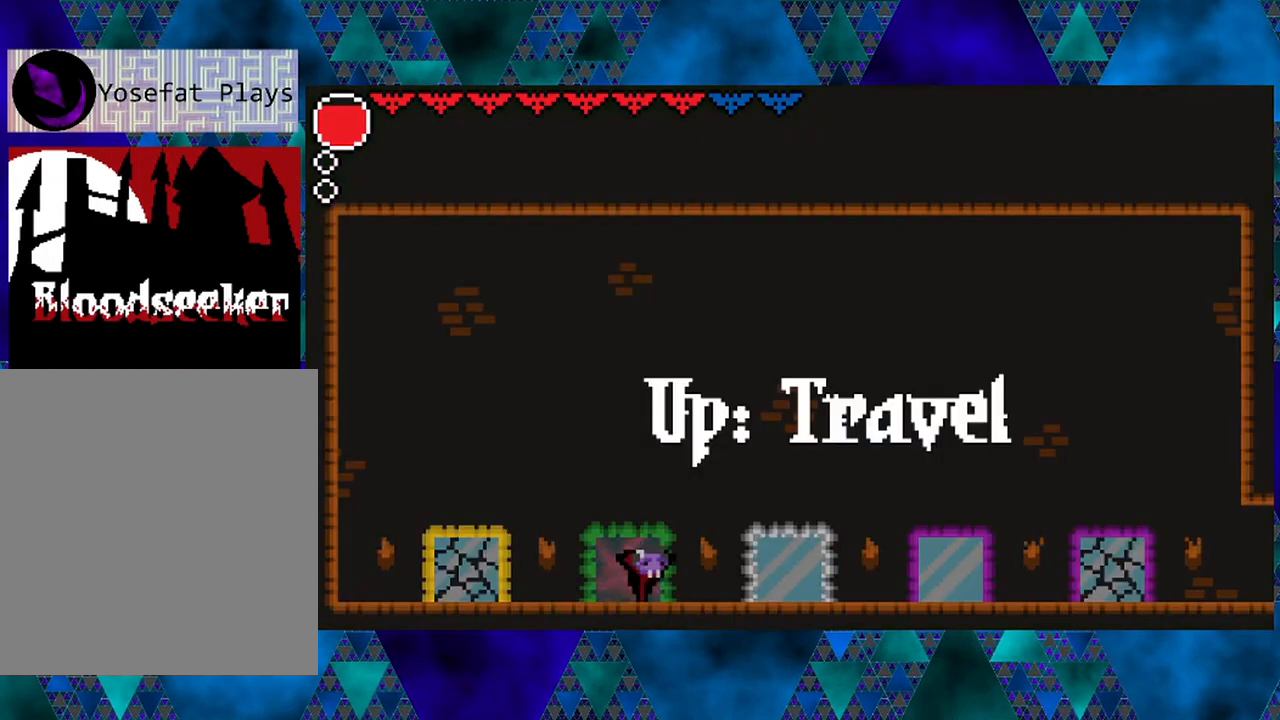
{"buttons": [], "left_stick": "center", "right_stick": "center", "events": []}
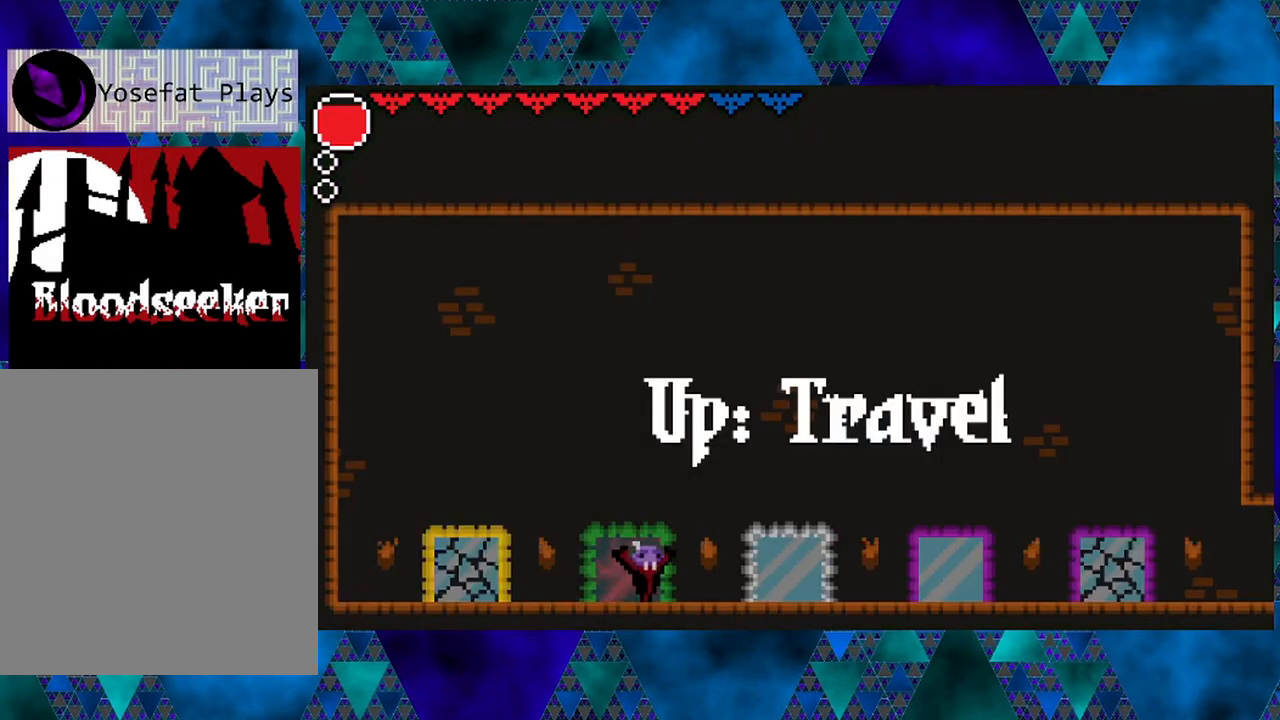
{"buttons": ["DPAD_RIGHT"], "left_stick": "center", "right_stick": "center", "events": [[67, "DPAD_RIGHT", "down"]]}
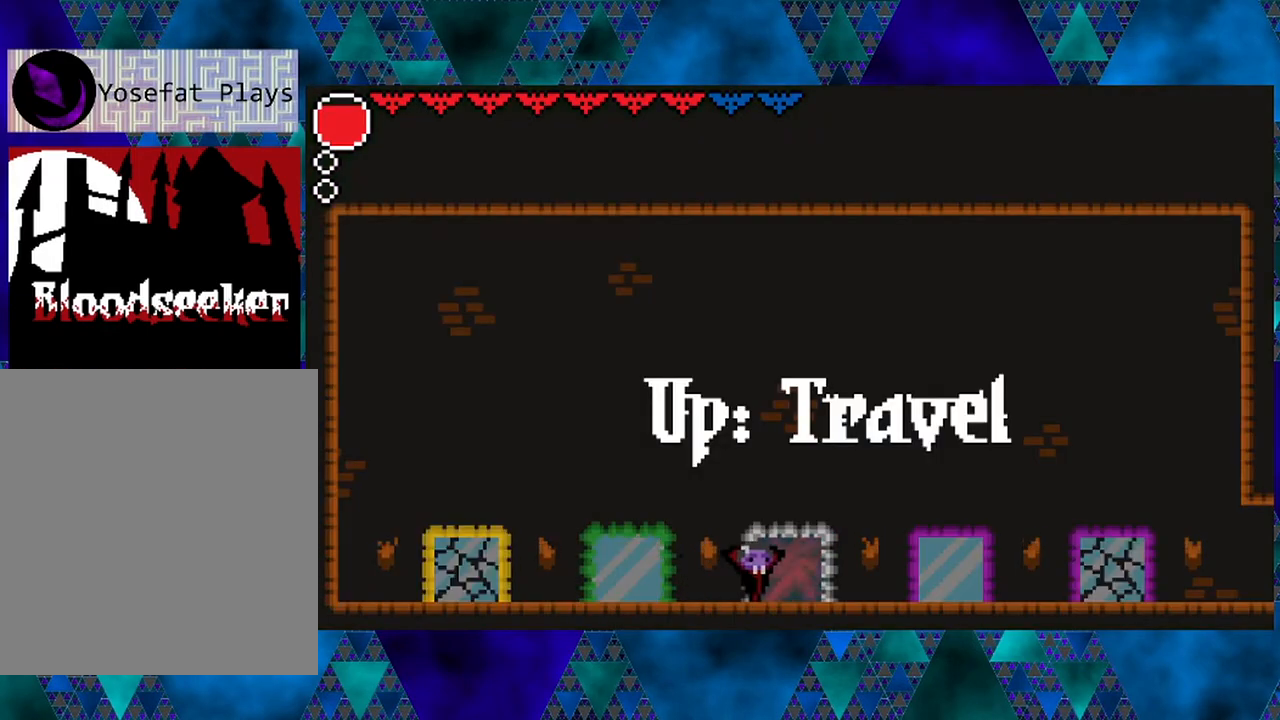
{"buttons": ["DPAD_RIGHT"], "left_stick": "center", "right_stick": "center", "events": []}
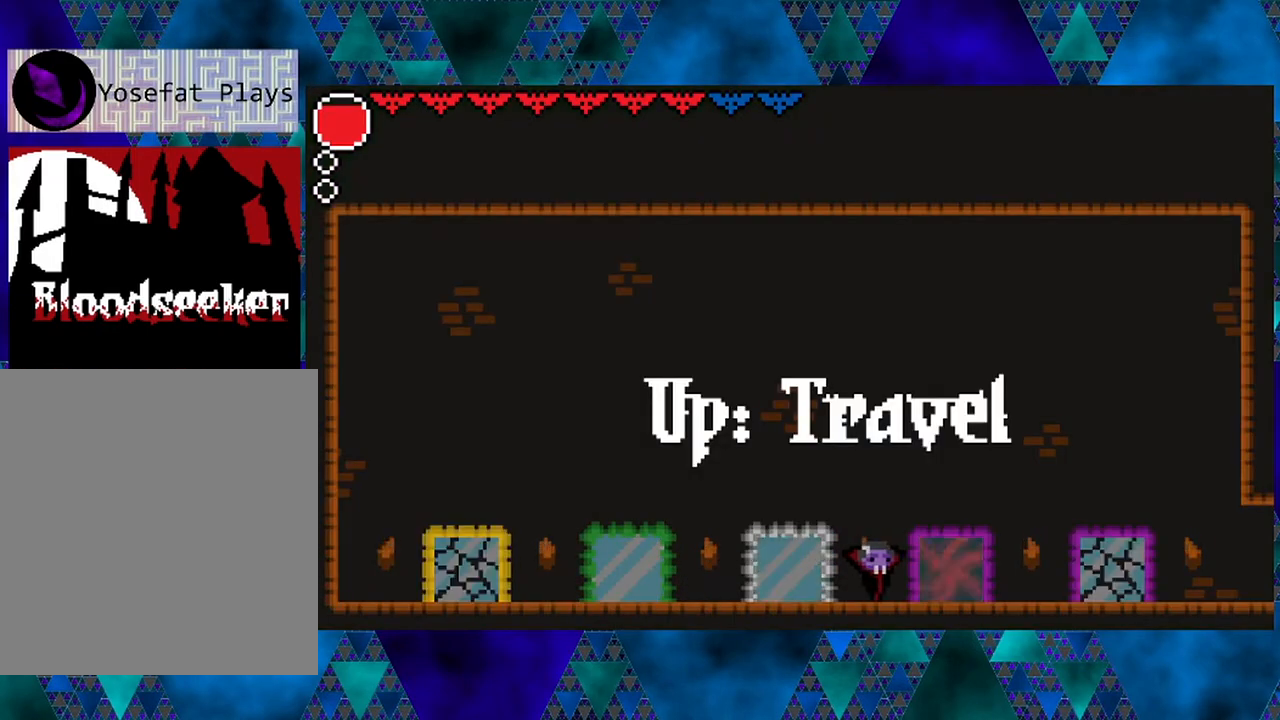
{"buttons": ["DPAD_RIGHT"], "left_stick": "center", "right_stick": "center", "events": []}
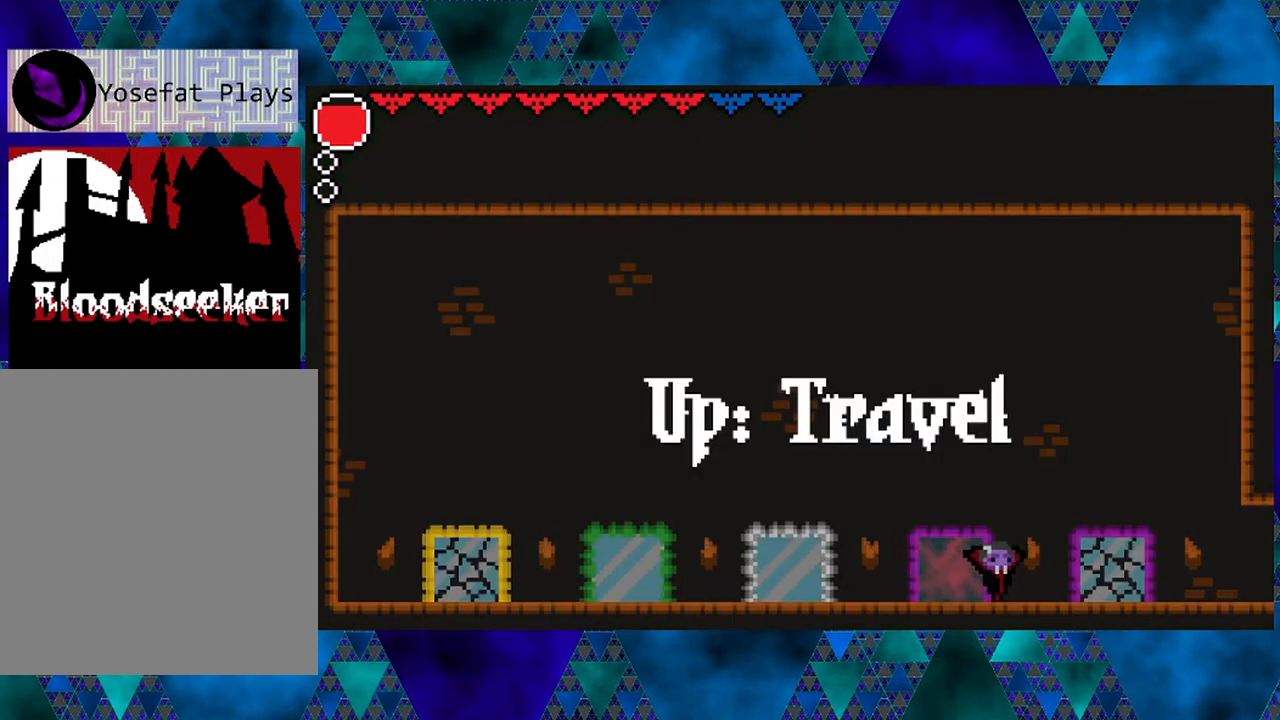
{"buttons": ["DPAD_RIGHT"], "left_stick": "center", "right_stick": "center", "events": []}
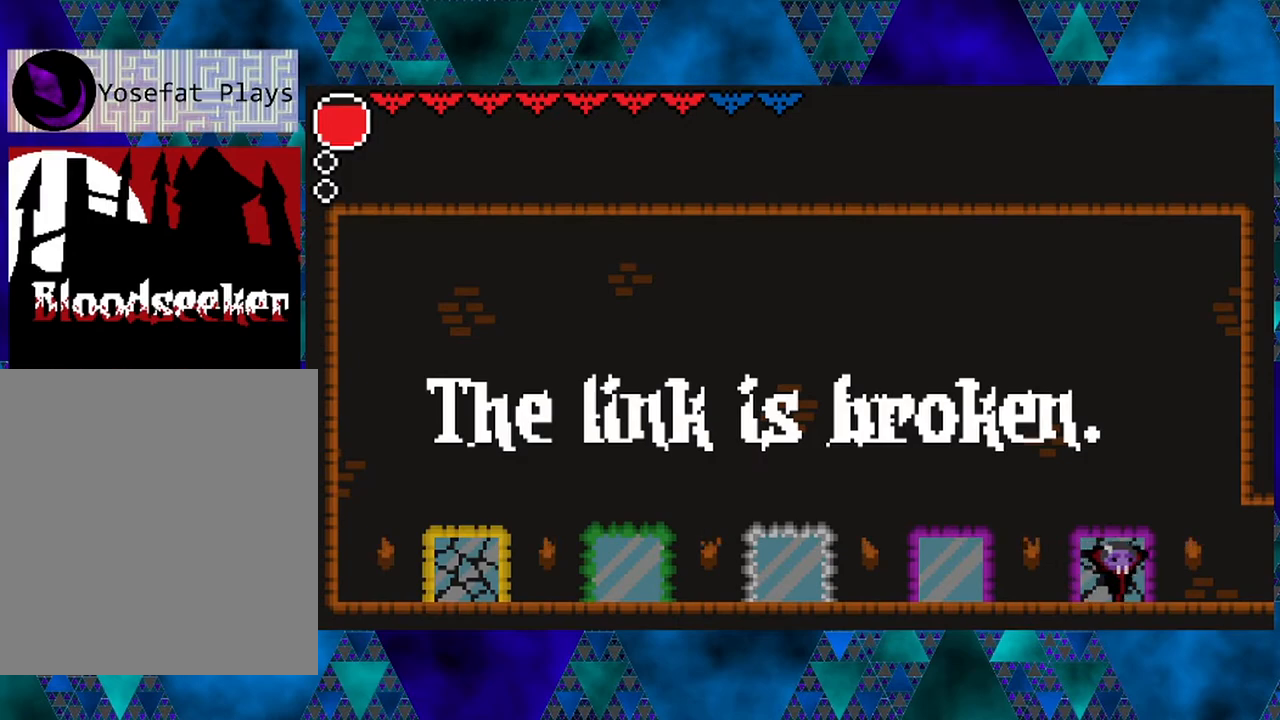
{"buttons": ["DPAD_RIGHT"], "left_stick": "center", "right_stick": "center", "events": []}
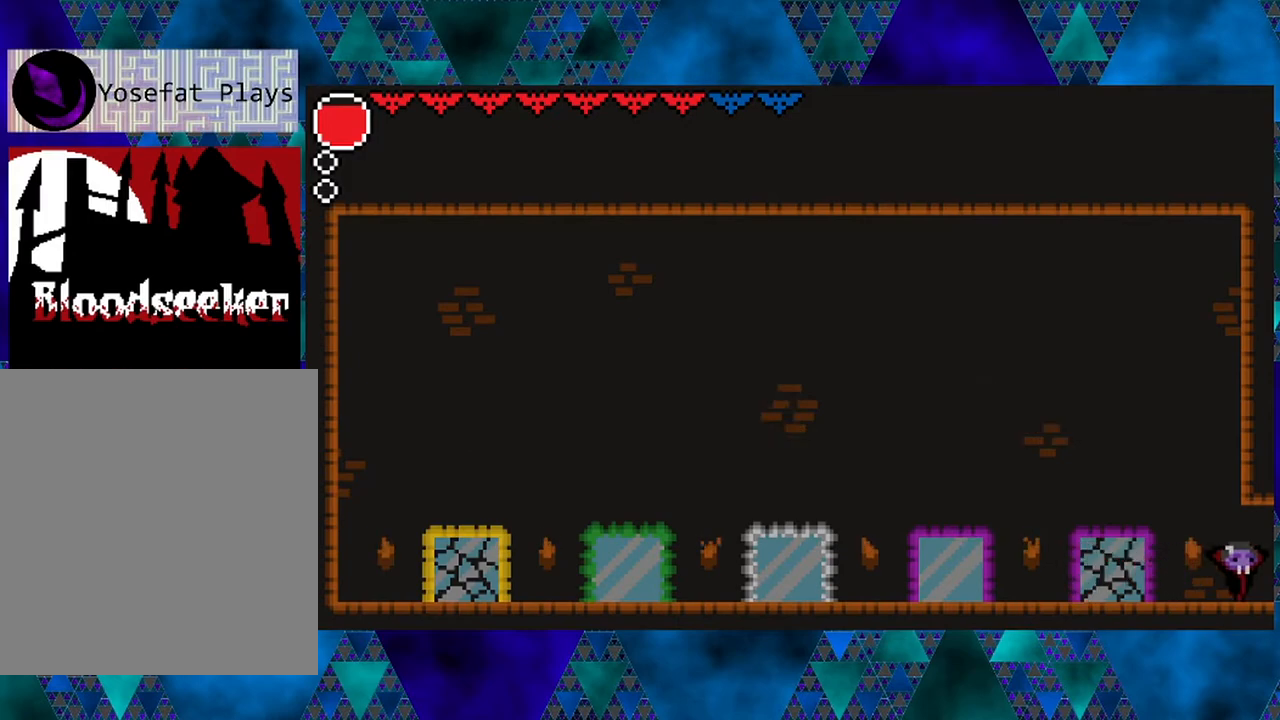
{"buttons": ["DPAD_RIGHT"], "left_stick": "center", "right_stick": "center", "events": []}
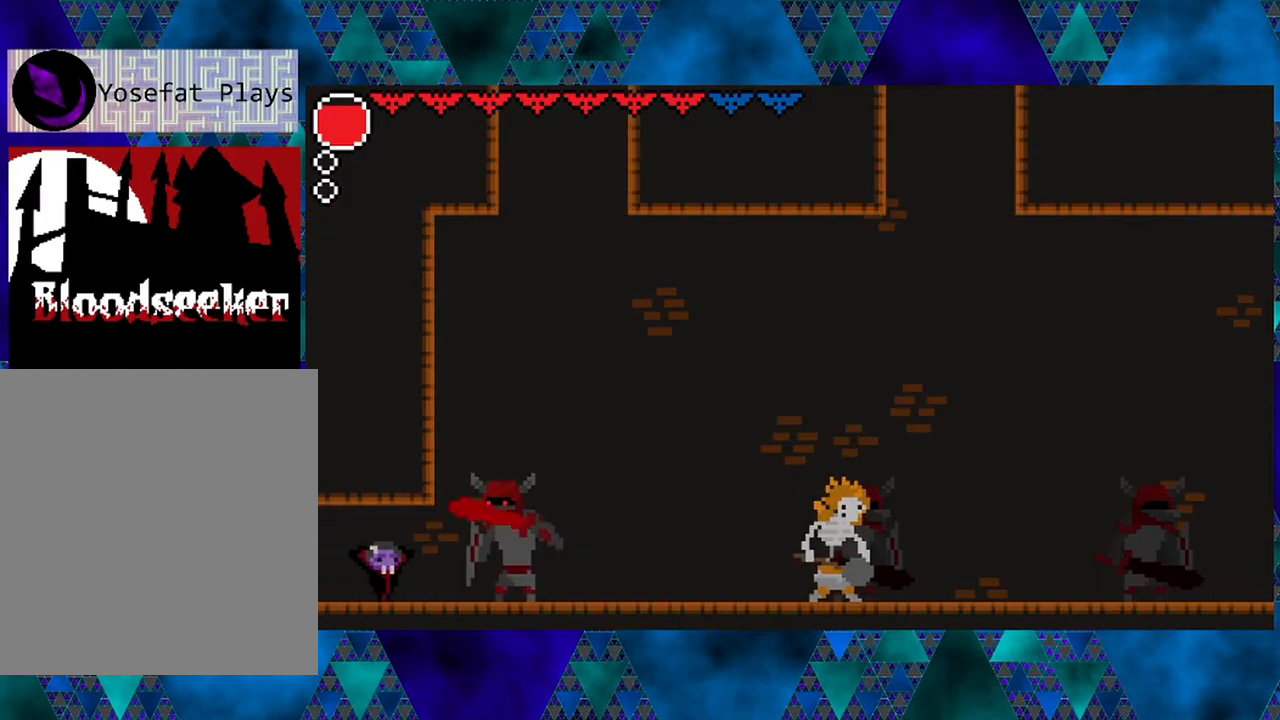
{"buttons": ["R2", "DPAD_RIGHT"], "left_stick": "center", "right_stick": "center", "events": [[33, "DPAD_RIGHT", "up"], [67, "B", "down"], [217, "B", "up"], [367, "DPAD_RIGHT", "down"], [367, "R2", "down"]]}
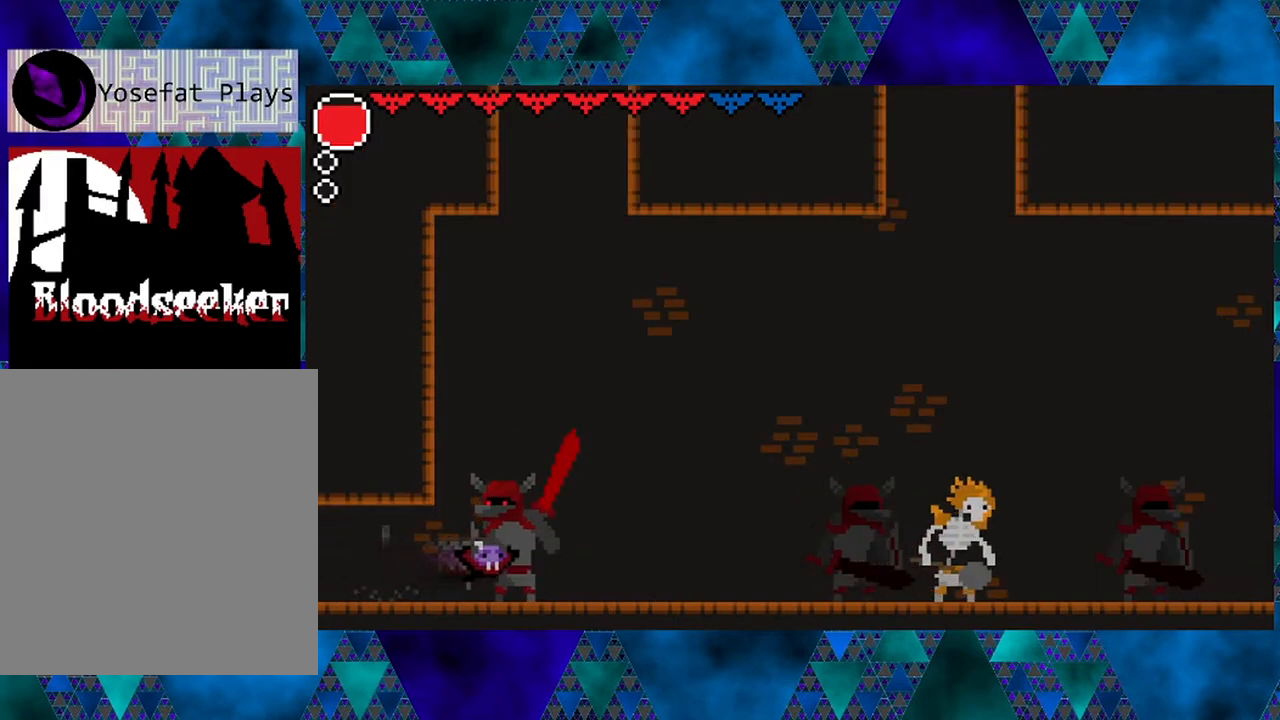
{"buttons": ["DPAD_RIGHT"], "left_stick": "center", "right_stick": "center", "events": [[217, "R2", "up"]]}
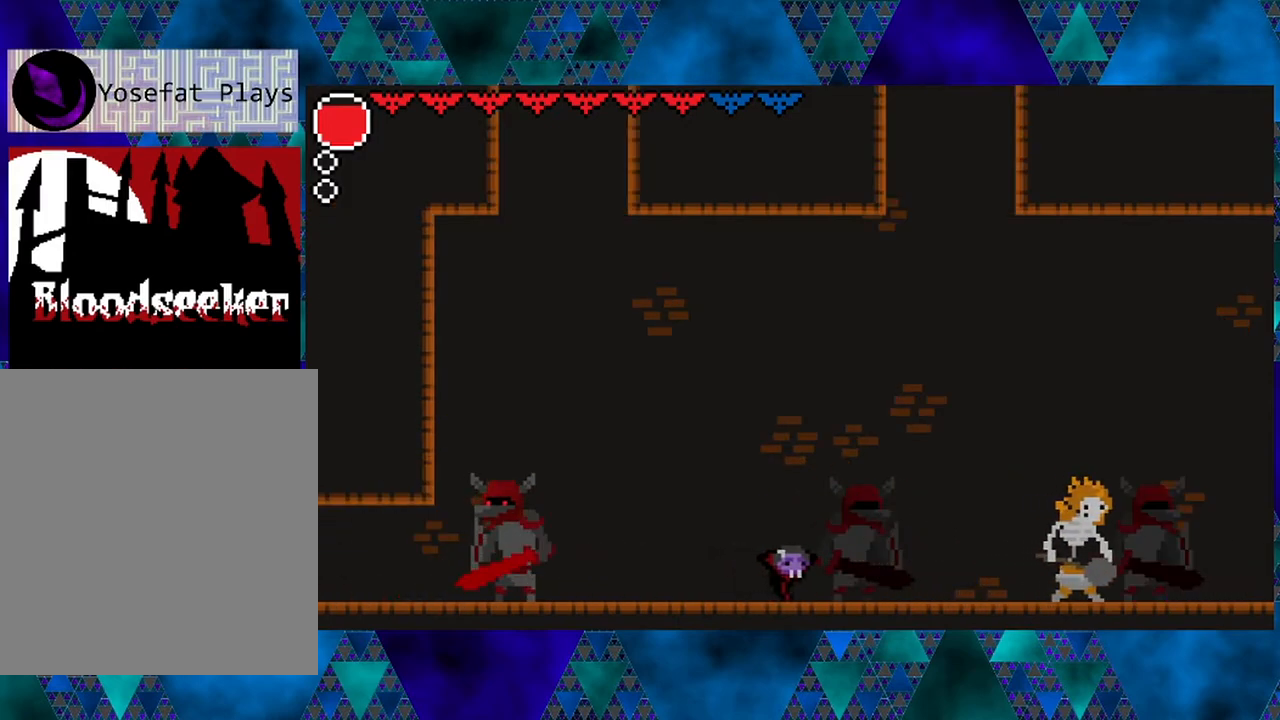
{"buttons": ["DPAD_RIGHT"], "left_stick": "center", "right_stick": "center", "events": []}
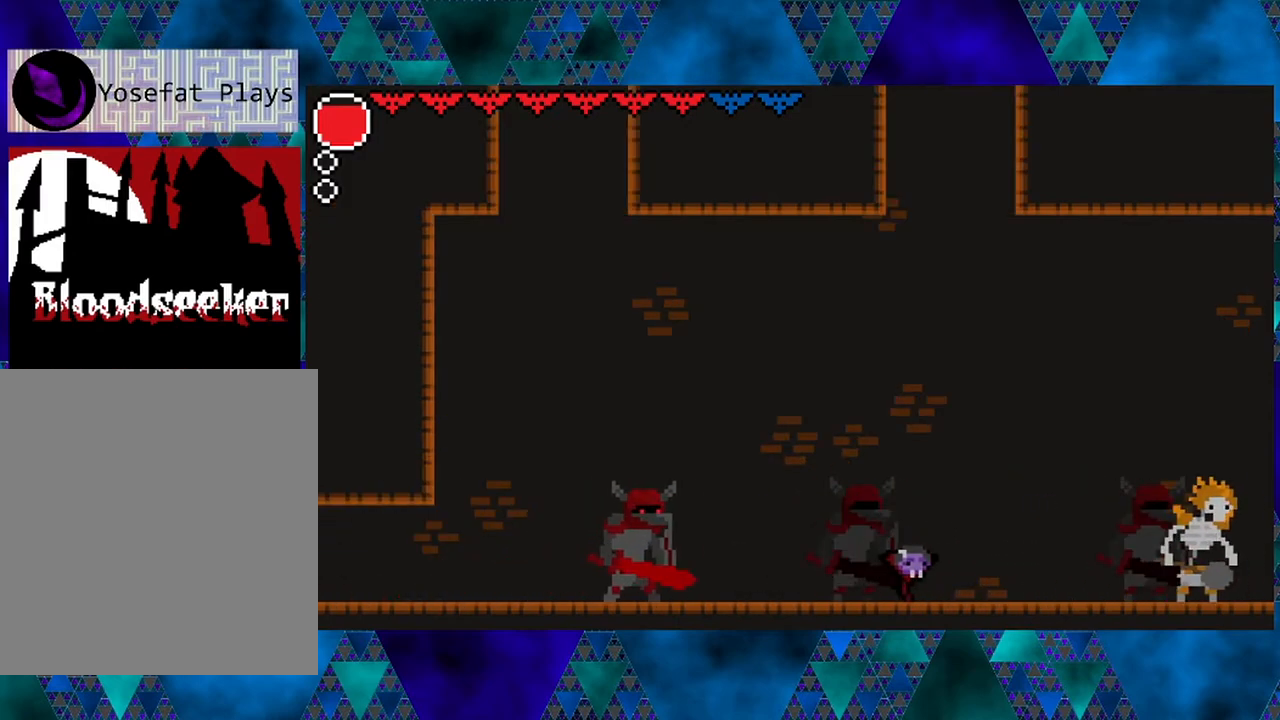
{"buttons": ["R2", "DPAD_RIGHT"], "left_stick": "center", "right_stick": "center", "events": [[483, "R2", "down"]]}
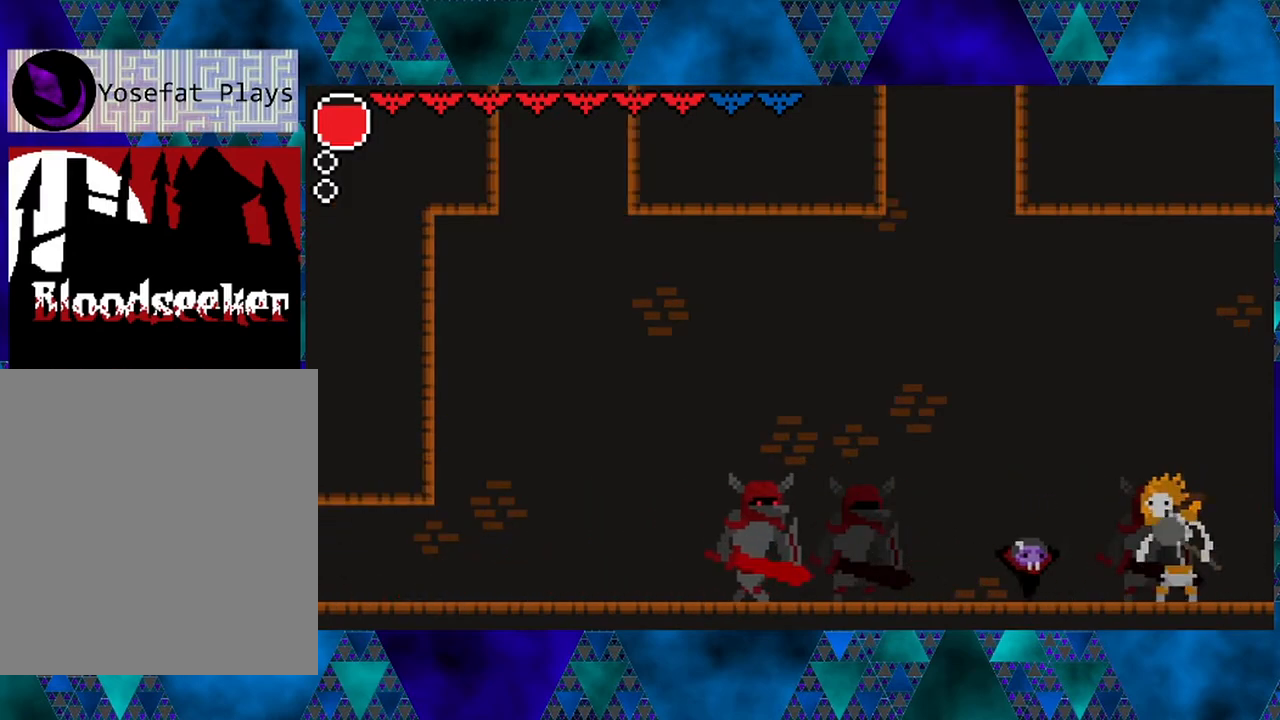
{"buttons": ["DPAD_RIGHT"], "left_stick": "center", "right_stick": "center", "events": [[467, "R2", "up"]]}
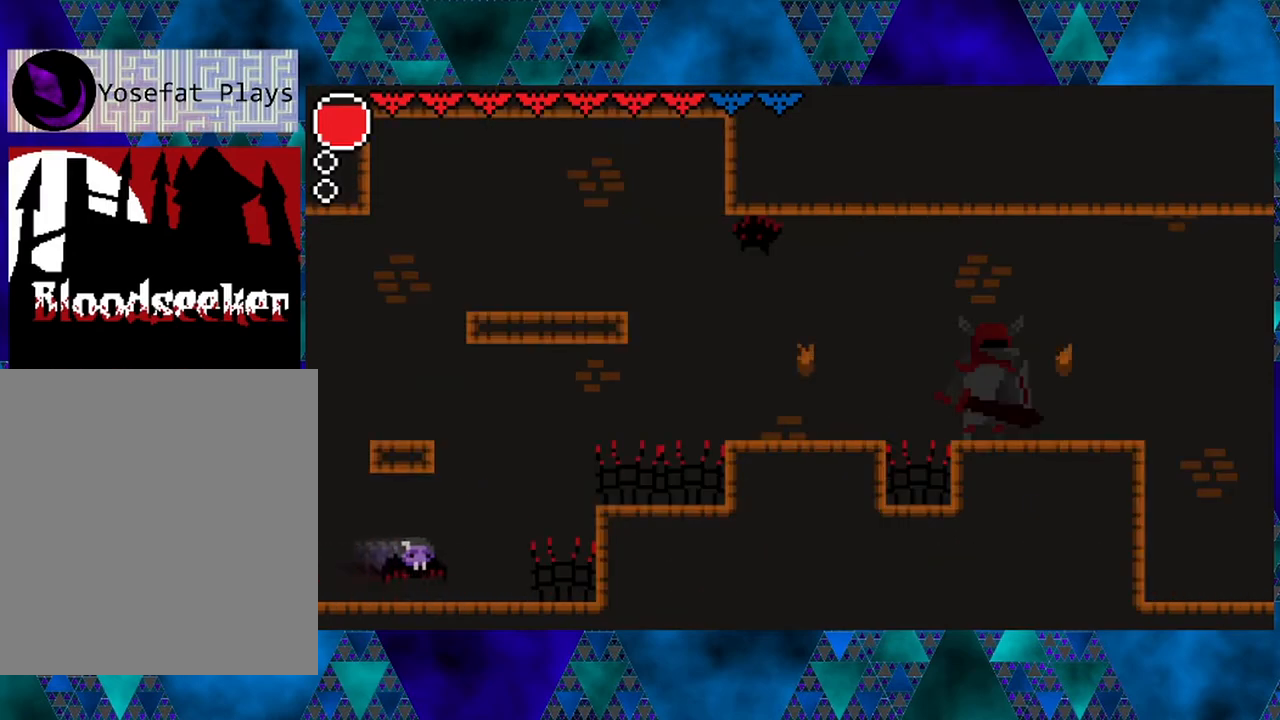
{"buttons": ["B", "DPAD_LEFT"], "left_stick": "center", "right_stick": "center", "events": [[267, "B", "down"], [267, "DPAD_RIGHT", "up"], [450, "DPAD_LEFT", "down"]]}
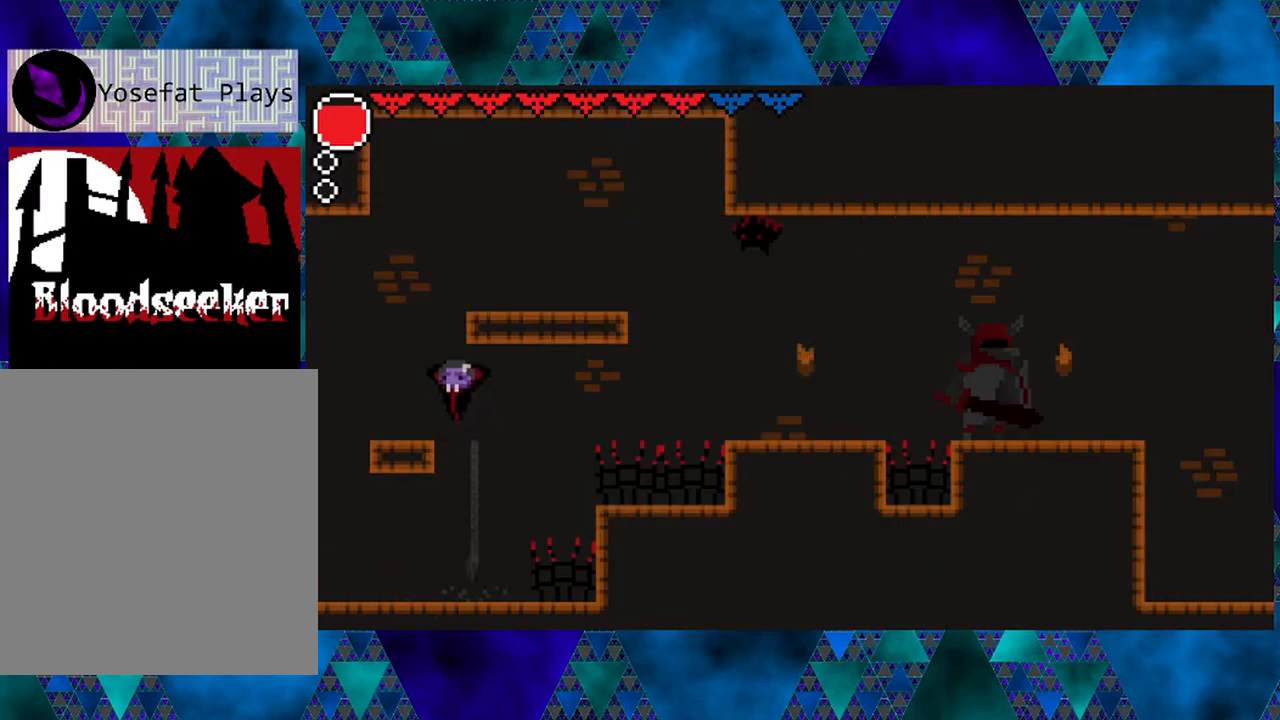
{"buttons": ["B", "DPAD_RIGHT"], "left_stick": "center", "right_stick": "center", "events": [[200, "B", "up"], [233, "DPAD_LEFT", "up"], [383, "B", "down"], [400, "DPAD_RIGHT", "down"]]}
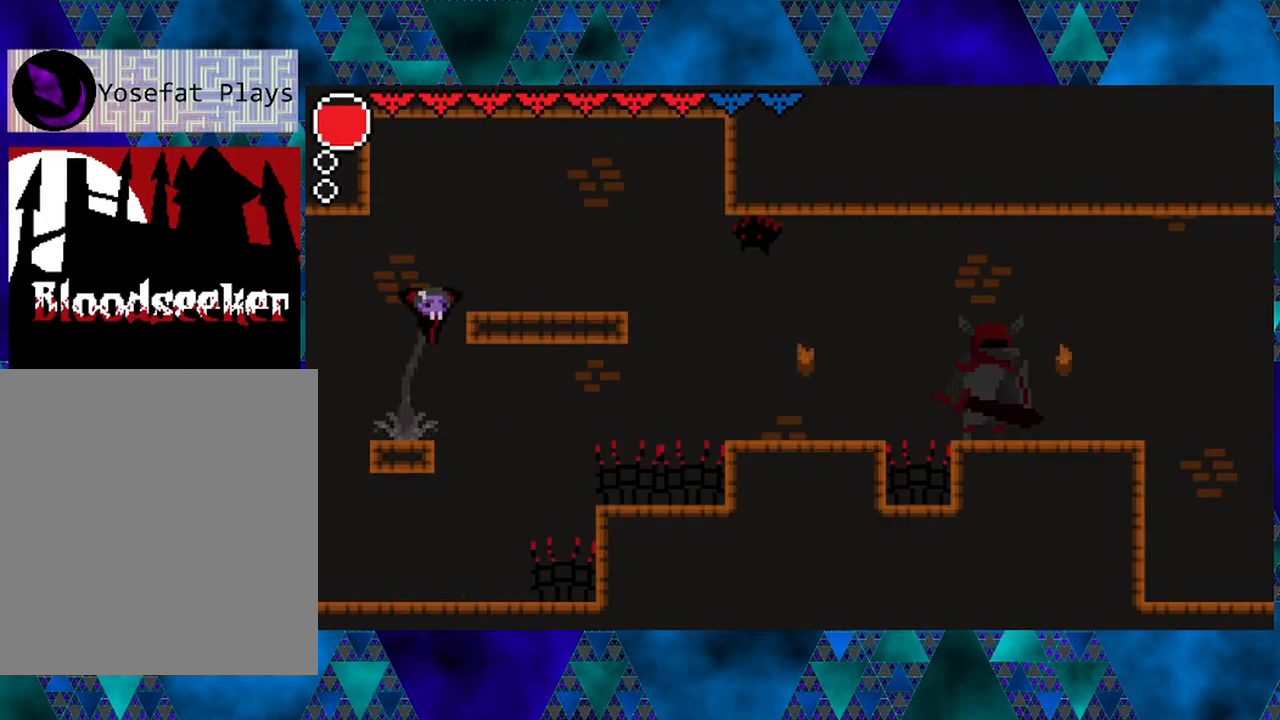
{"buttons": ["DPAD_RIGHT"], "left_stick": "center", "right_stick": "center", "events": [[233, "B", "up"]]}
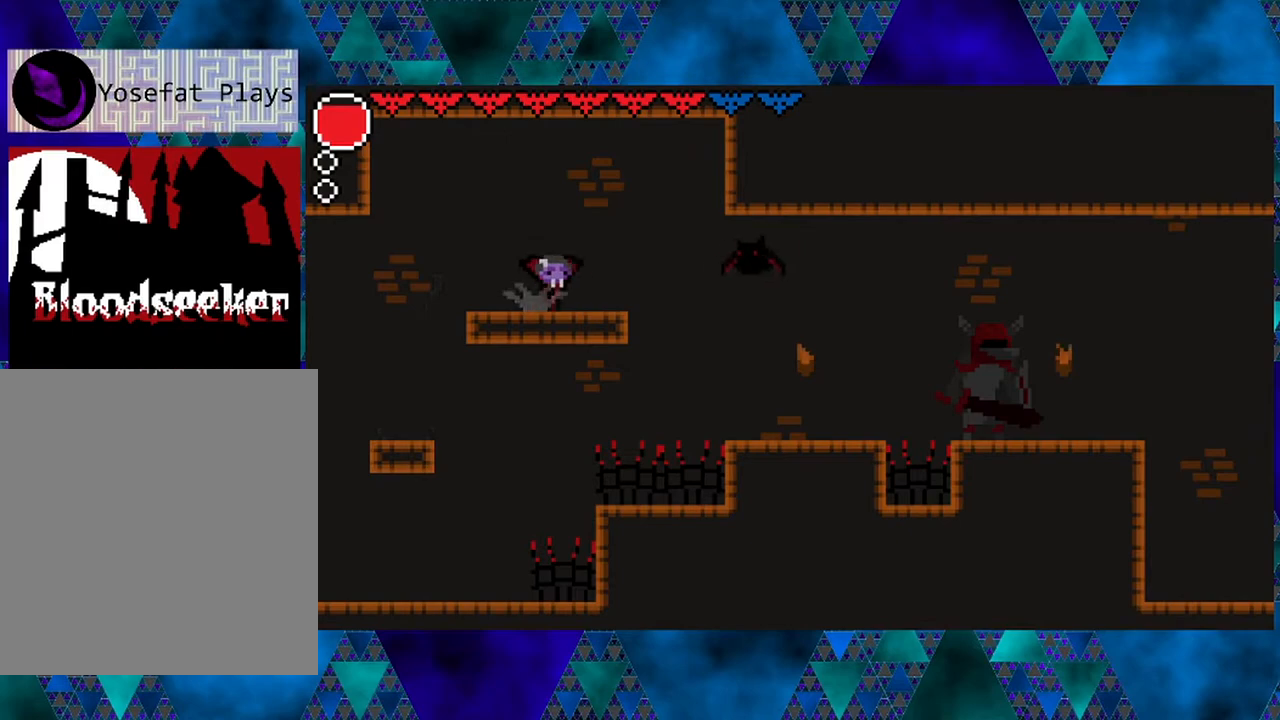
{"buttons": [], "left_stick": "center", "right_stick": "center", "events": [[183, "DPAD_RIGHT", "up"], [183, "Y", "down"], [350, "Y", "up"]]}
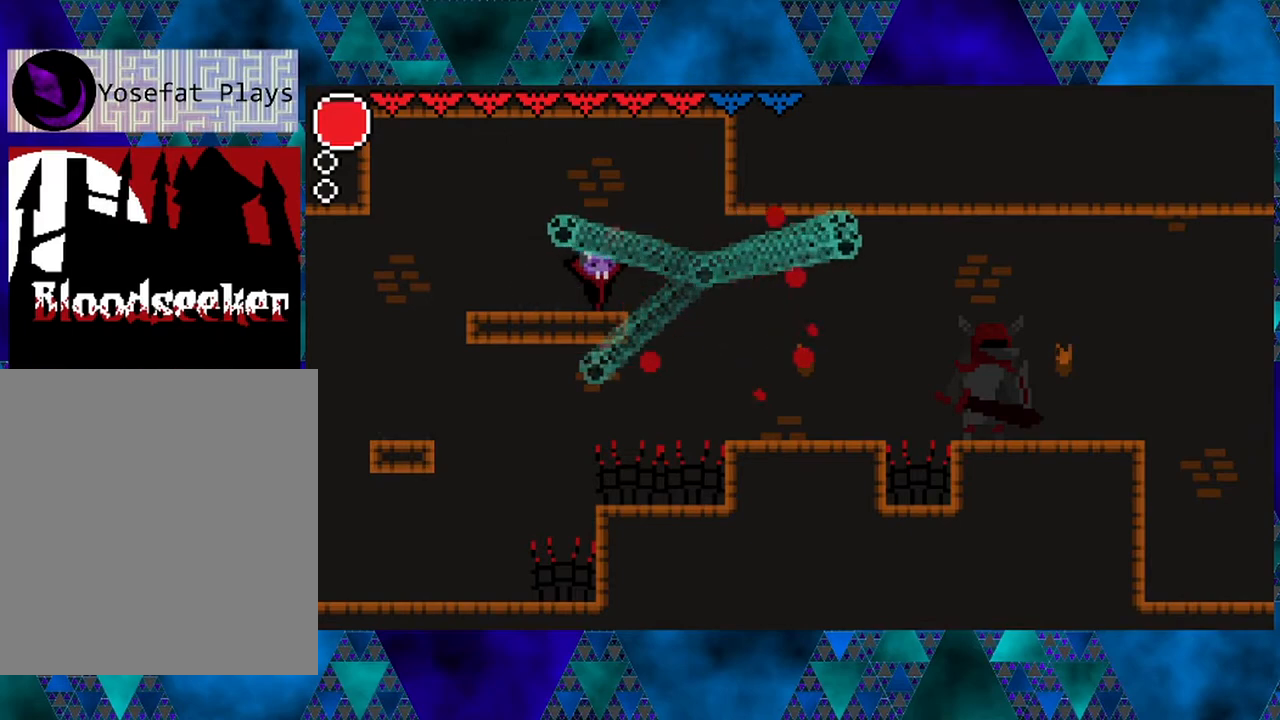
{"buttons": ["DPAD_RIGHT"], "left_stick": "center", "right_stick": "center", "events": [[17, "DPAD_RIGHT", "down"], [83, "B", "down"], [267, "B", "up"]]}
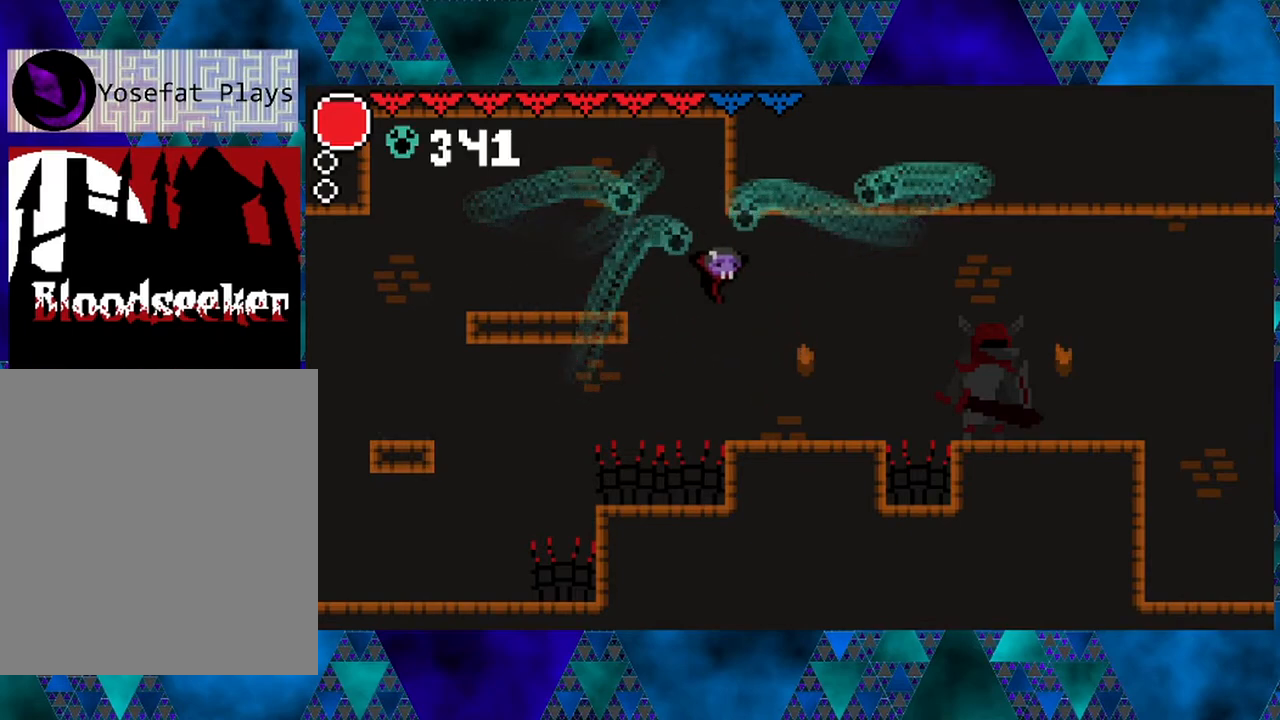
{"buttons": ["DPAD_RIGHT"], "left_stick": "center", "right_stick": "center", "events": []}
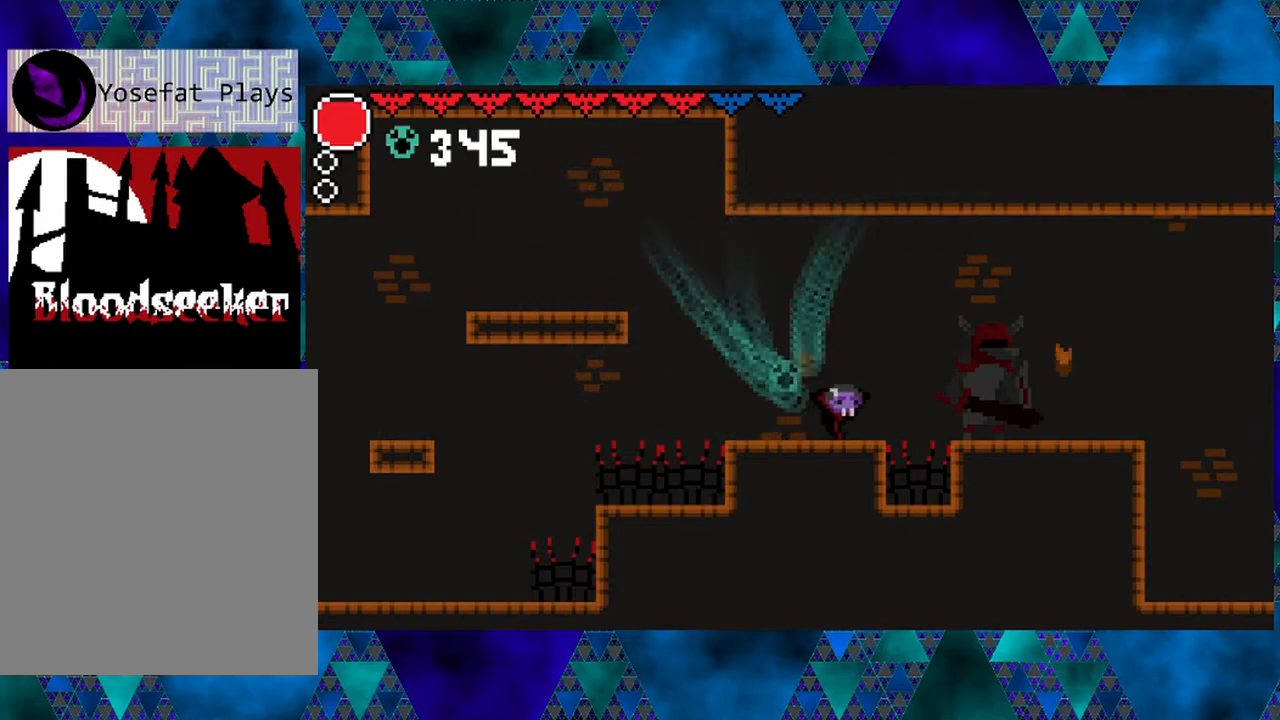
{"buttons": ["R2", "DPAD_RIGHT"], "left_stick": "center", "right_stick": "center", "events": [[33, "B", "down"], [317, "B", "up"], [400, "R2", "down"]]}
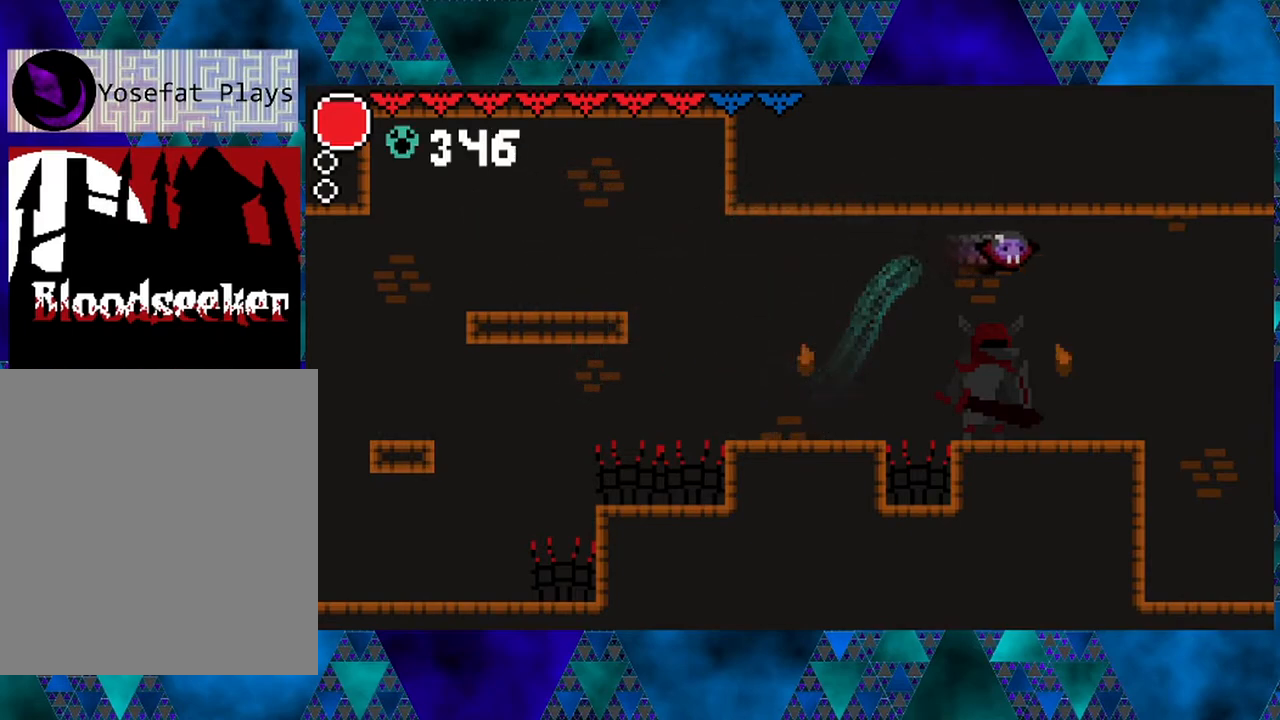
{"buttons": [], "left_stick": "center", "right_stick": "center", "events": [[250, "R2", "up"], [317, "DPAD_RIGHT", "up"]]}
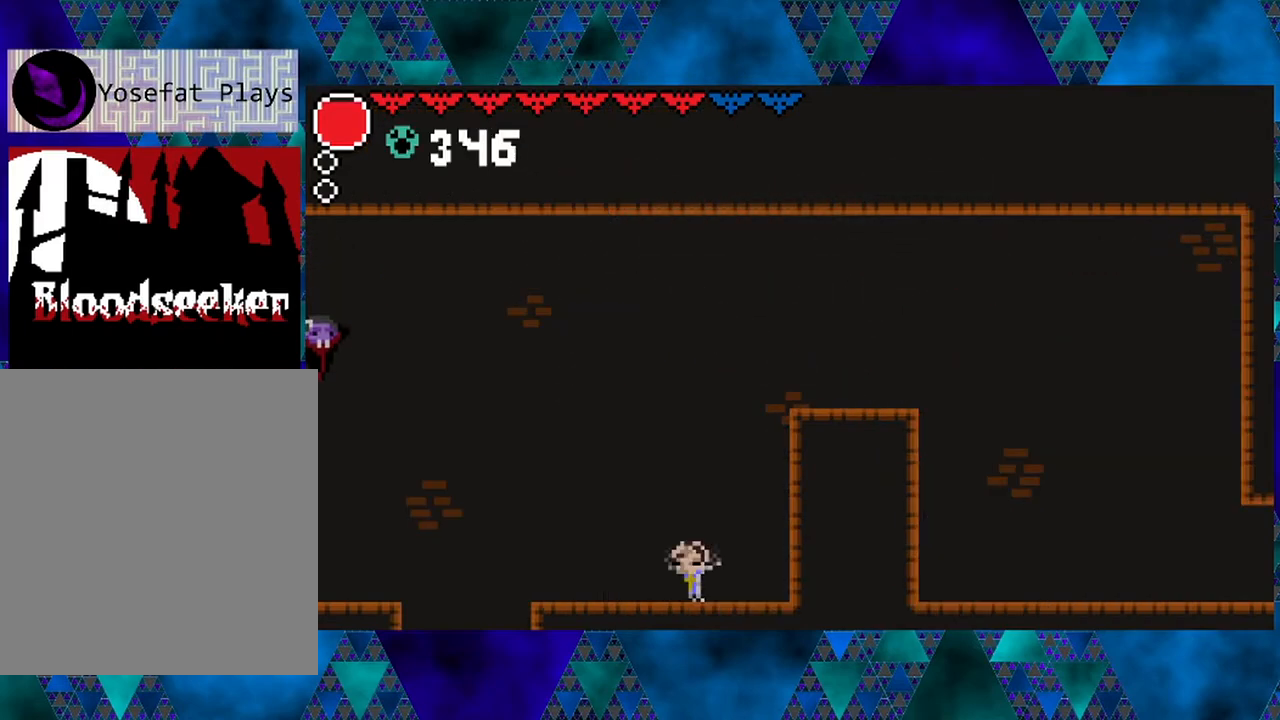
{"buttons": ["DPAD_RIGHT"], "left_stick": "center", "right_stick": "center", "events": [[367, "DPAD_RIGHT", "down"]]}
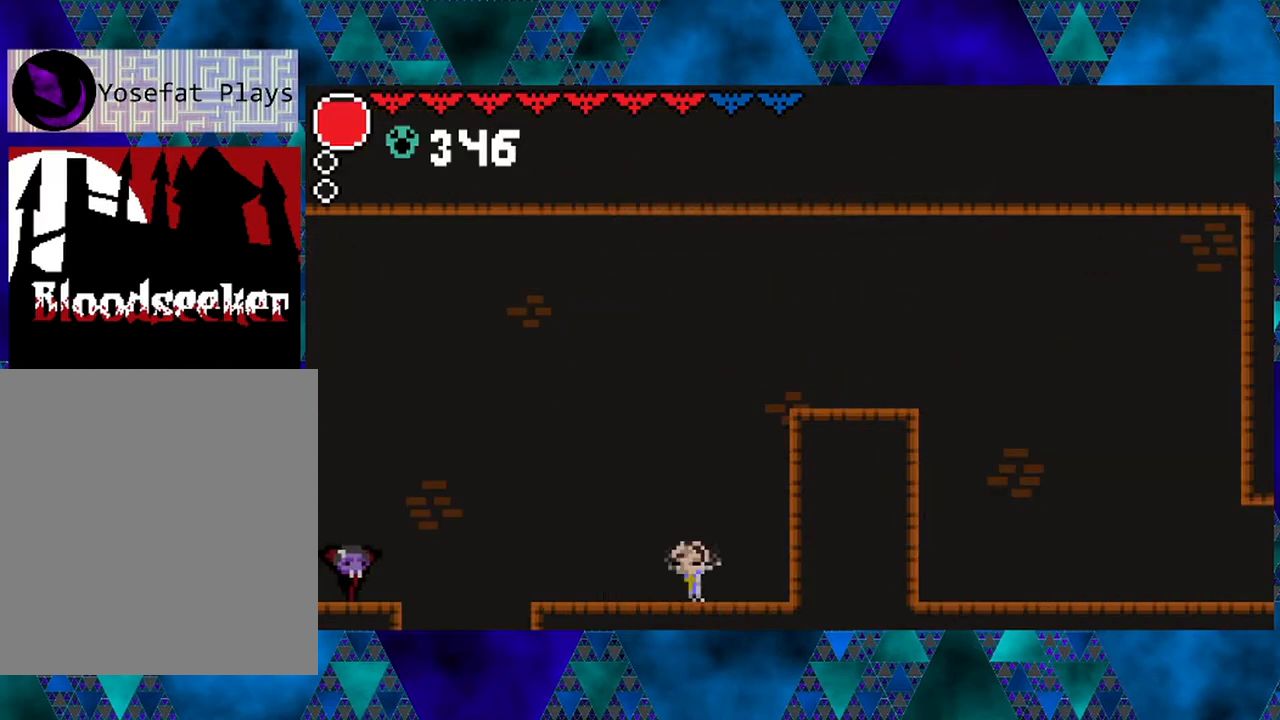
{"buttons": ["B", "DPAD_RIGHT"], "left_stick": "center", "right_stick": "center", "events": [[100, "B", "down"]]}
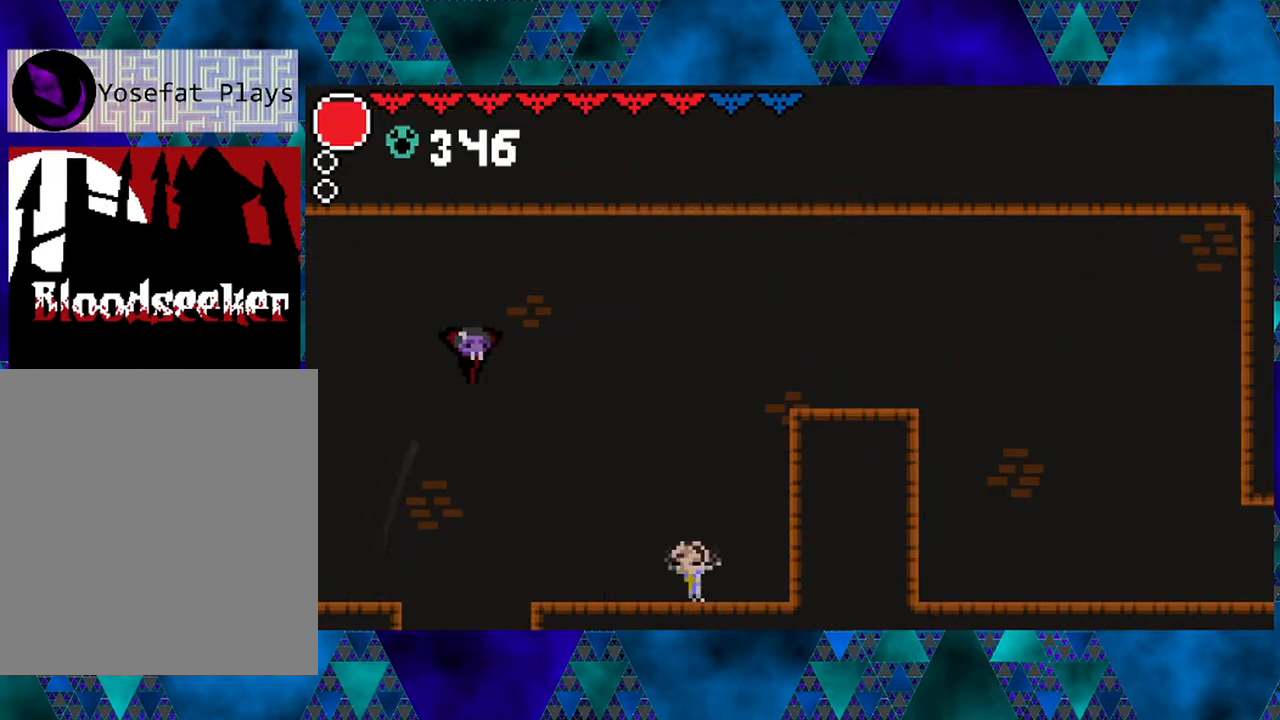
{"buttons": ["B", "R2", "DPAD_RIGHT"], "left_stick": "center", "right_stick": "center", "events": [[17, "R2", "down"]]}
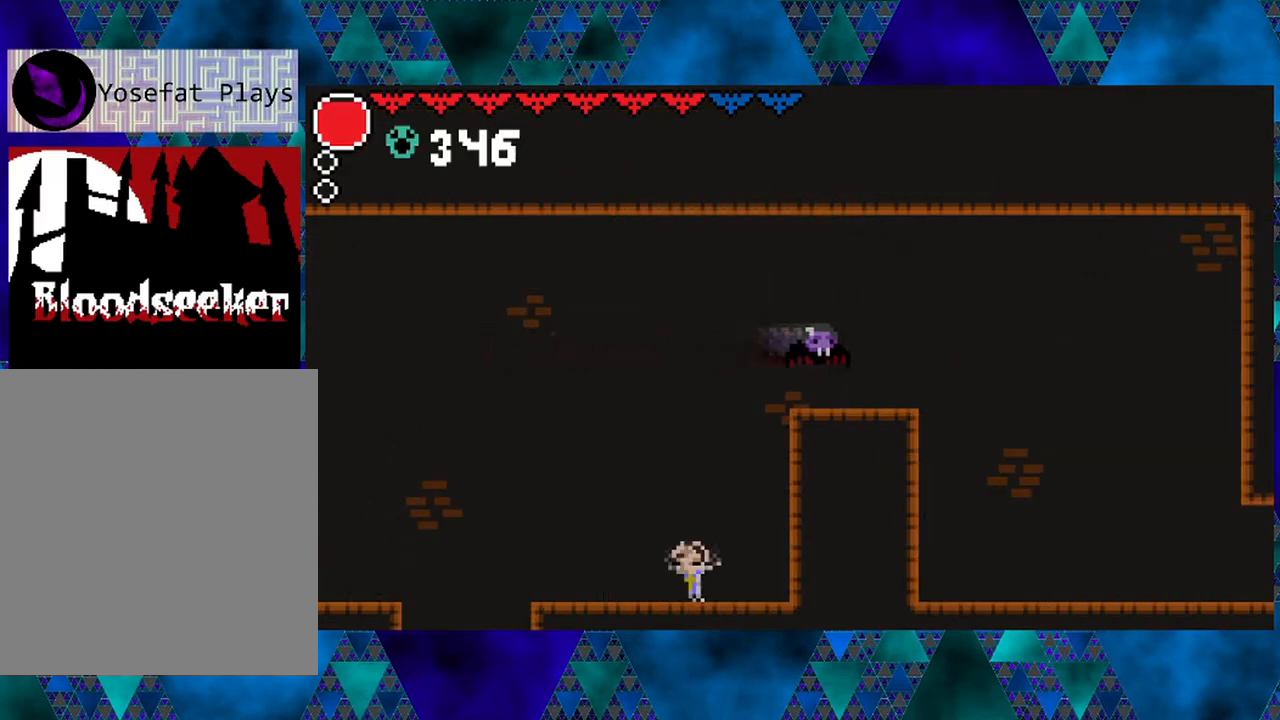
{"buttons": ["DPAD_RIGHT"], "left_stick": "center", "right_stick": "center", "events": [[150, "R2", "up"], [200, "B", "up"]]}
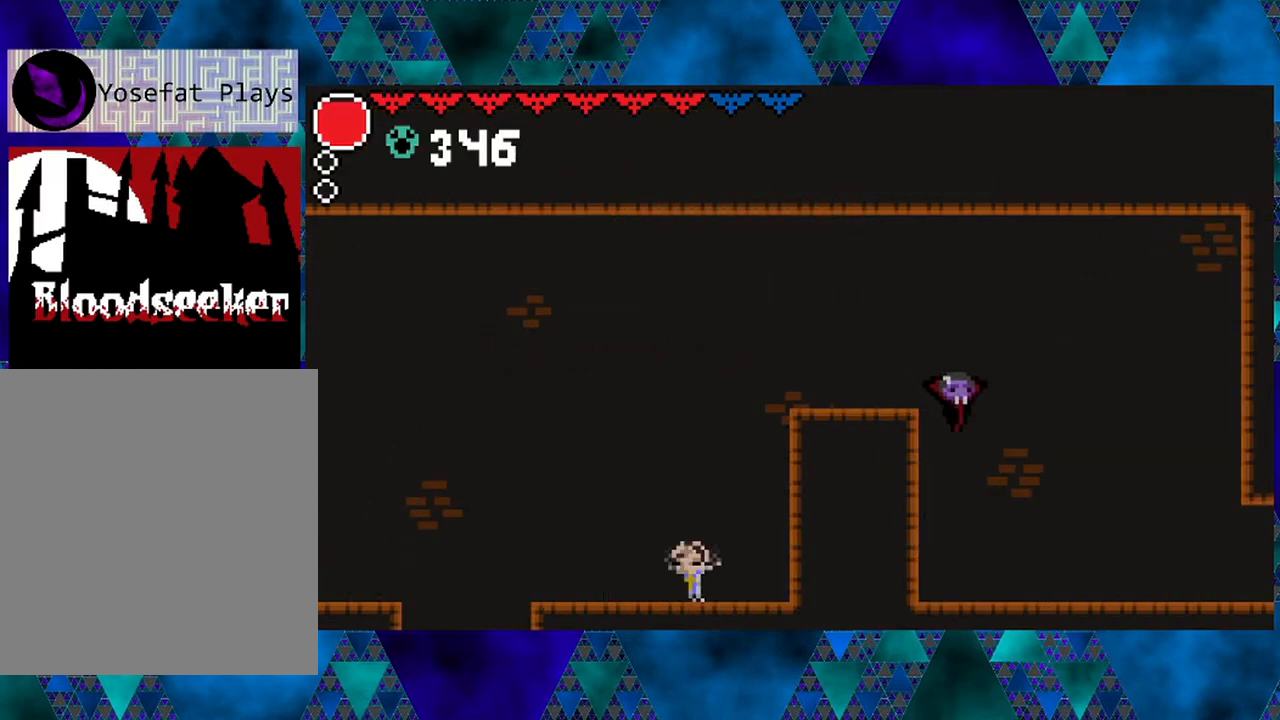
{"buttons": ["DPAD_RIGHT"], "left_stick": "center", "right_stick": "center", "events": []}
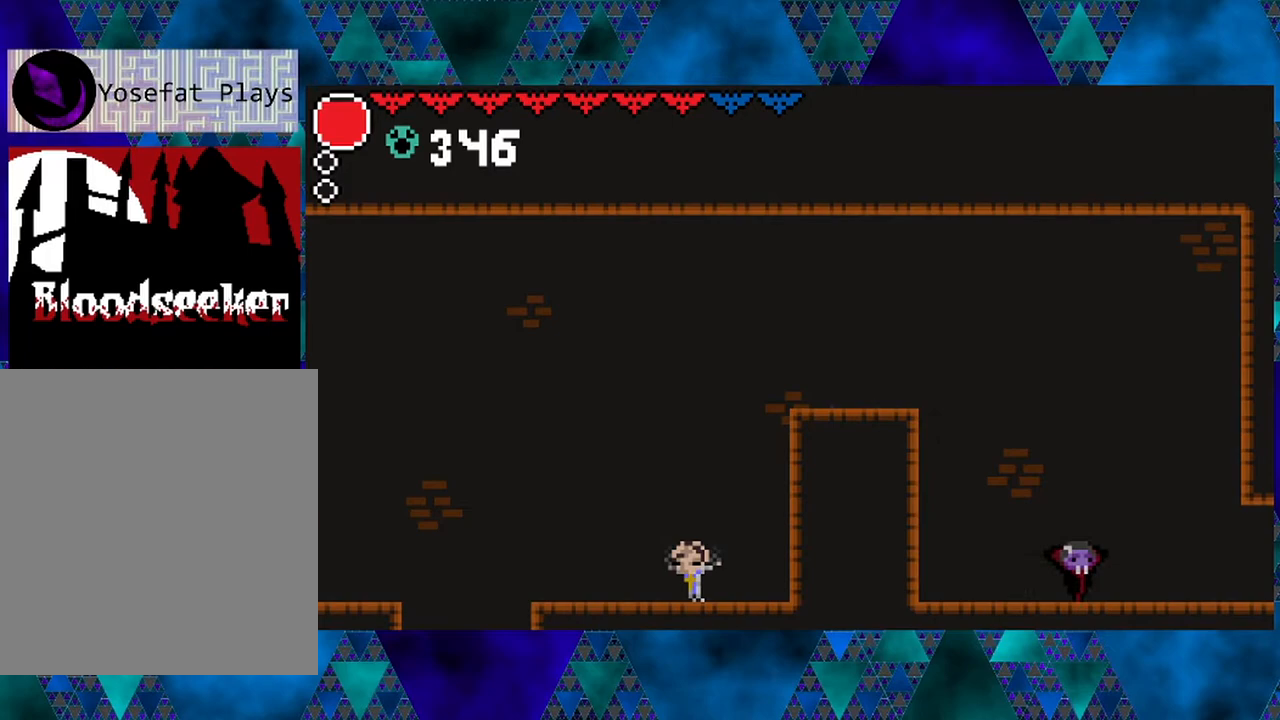
{"buttons": ["DPAD_RIGHT"], "left_stick": "center", "right_stick": "center", "events": []}
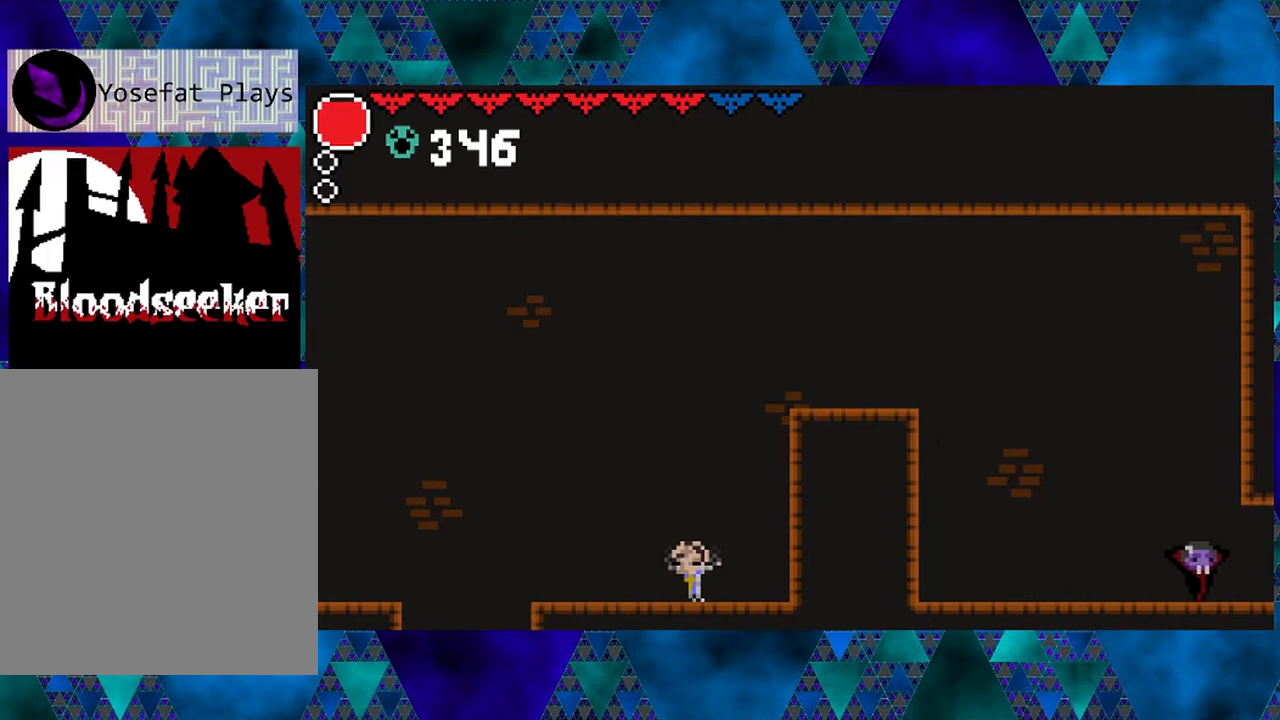
{"buttons": ["DPAD_RIGHT"], "left_stick": "center", "right_stick": "center", "events": []}